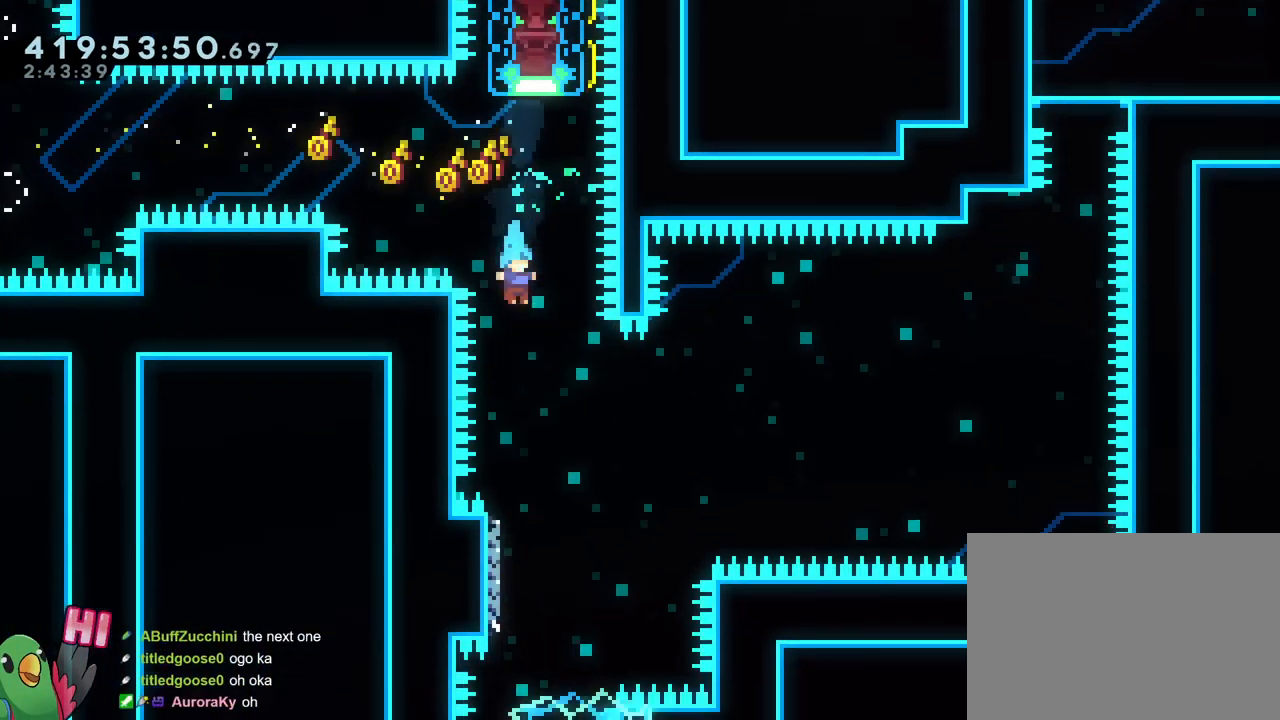
Gameplay with a controller (Nintendo layout); each line is a JSON object with the inputs held at the frame after it. "events" lists button and stick changes between this image and that frame as [ms after this image, input, new state], when the widget could be followed in between. Not read: DPAD_DOWN DPAD_RIGHT HOME L1 L3 R1 R3 SELECT START.
{"buttons": ["B"], "left_stick": "right", "right_stick": "center"}
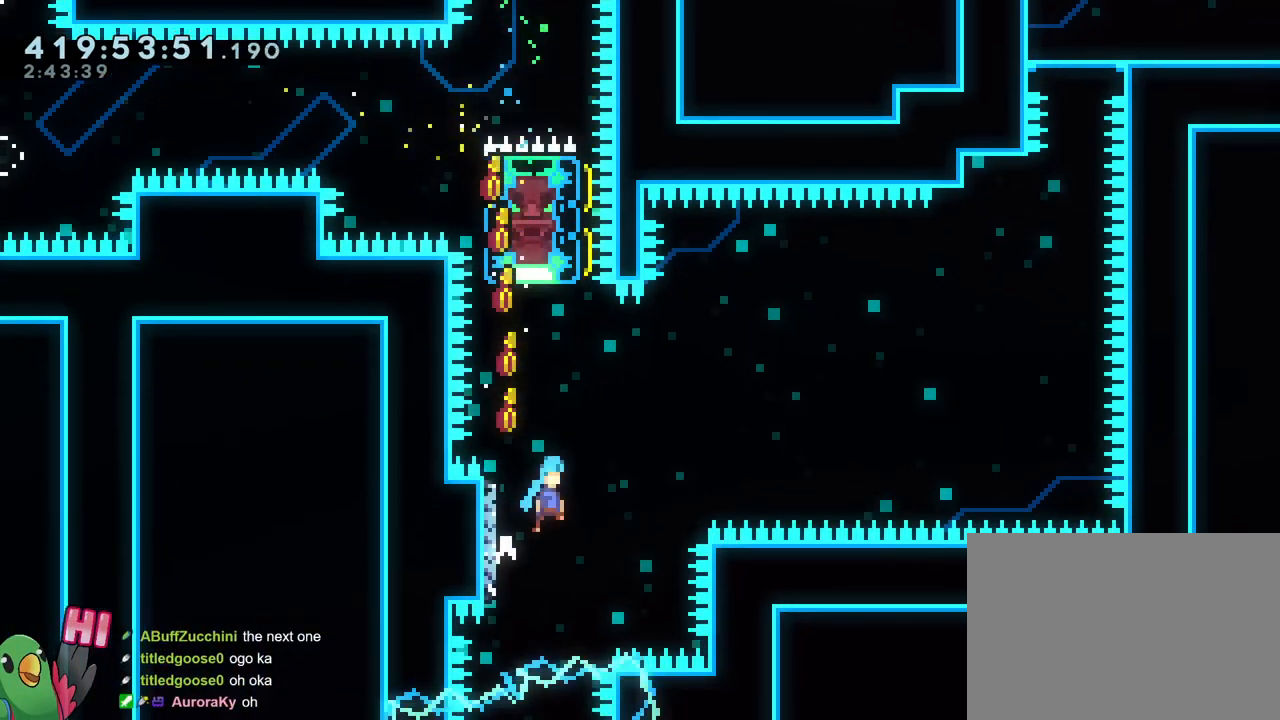
{"buttons": ["B"], "left_stick": "right", "right_stick": "center", "events": [[133, "left_stick", "left"], [317, "left_stick", "up-left"], [417, "left_stick", "right"]]}
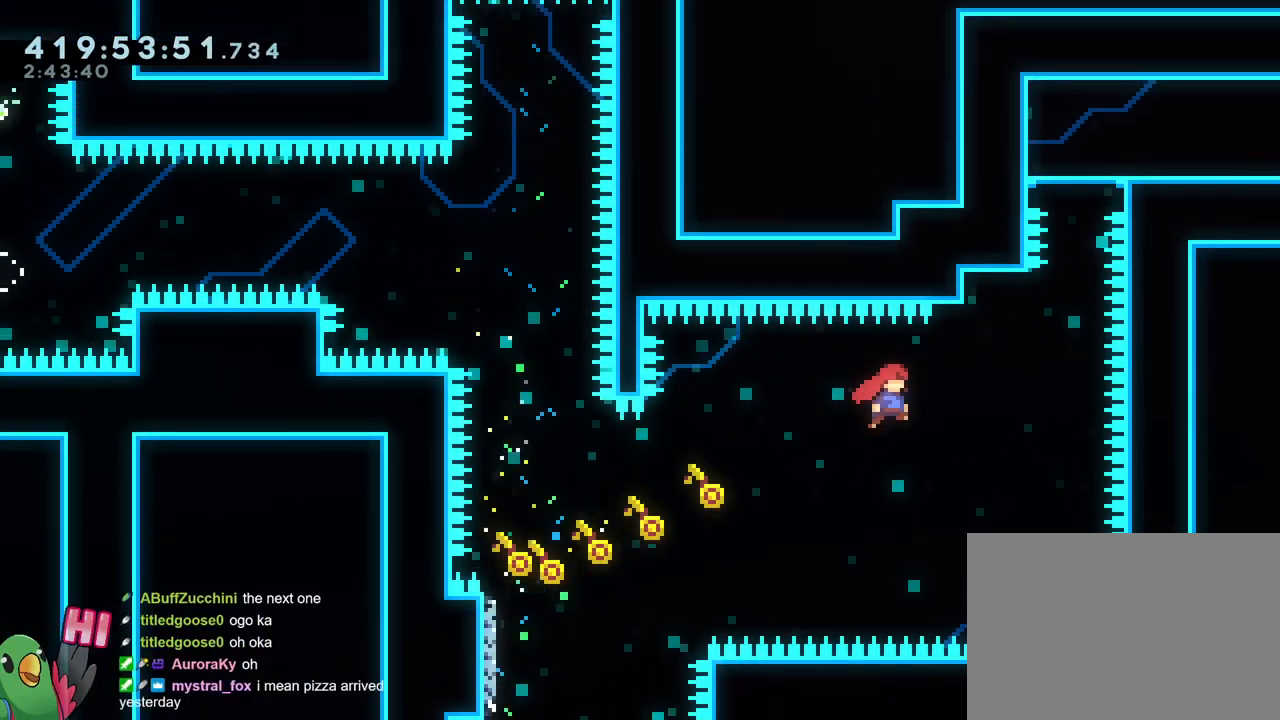
{"buttons": ["B"], "left_stick": "center", "right_stick": "center"}
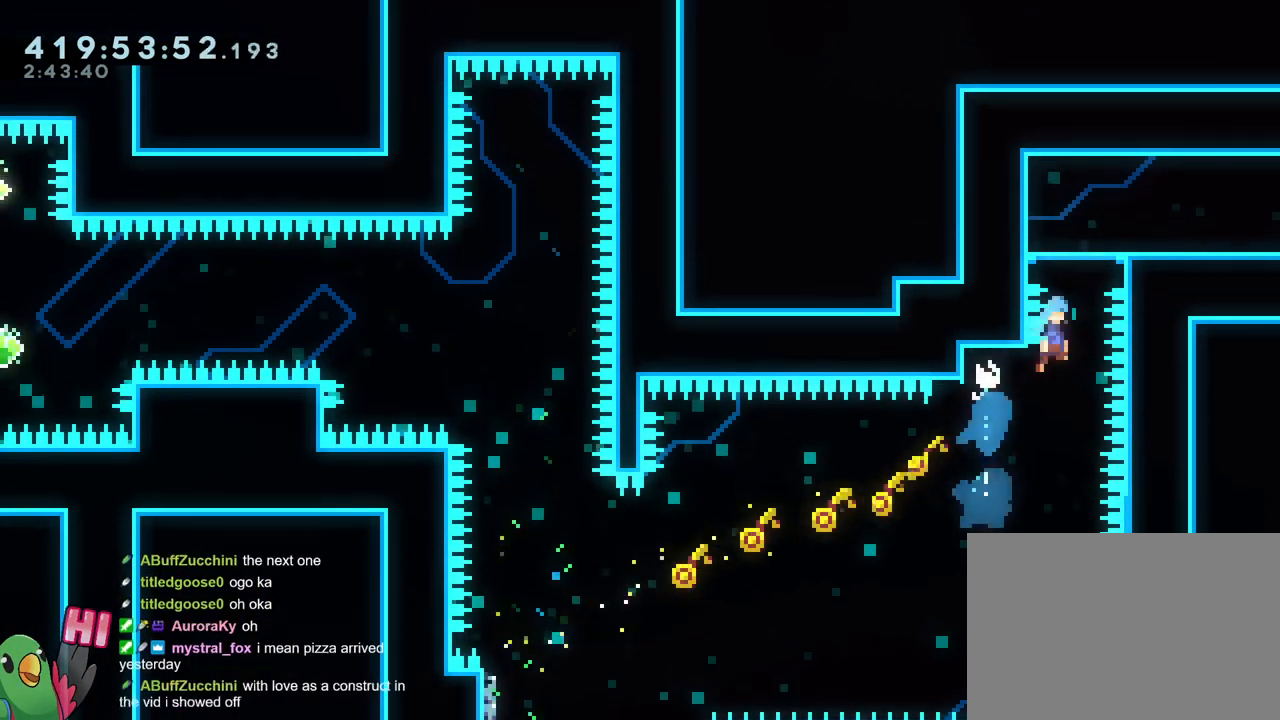
{"buttons": ["L2"], "left_stick": "center", "right_stick": "center", "events": [[367, "B", "up"], [434, "L2", "down"]]}
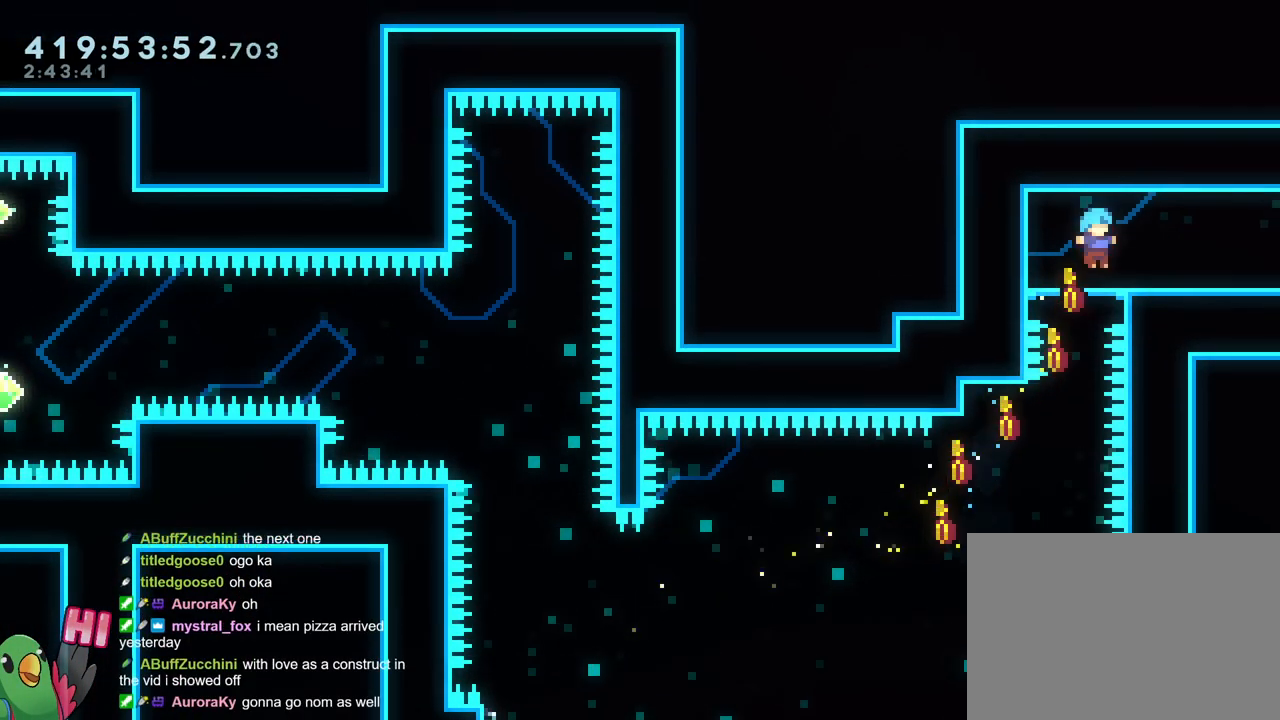
{"buttons": [], "left_stick": "center", "right_stick": "center", "events": [[84, "B", "down"], [84, "Y", "down"], [84, "left_stick", "right"], [167, "Y", "up"], [184, "B", "up"], [418, "L2", "up"], [418, "left_stick", "center"]]}